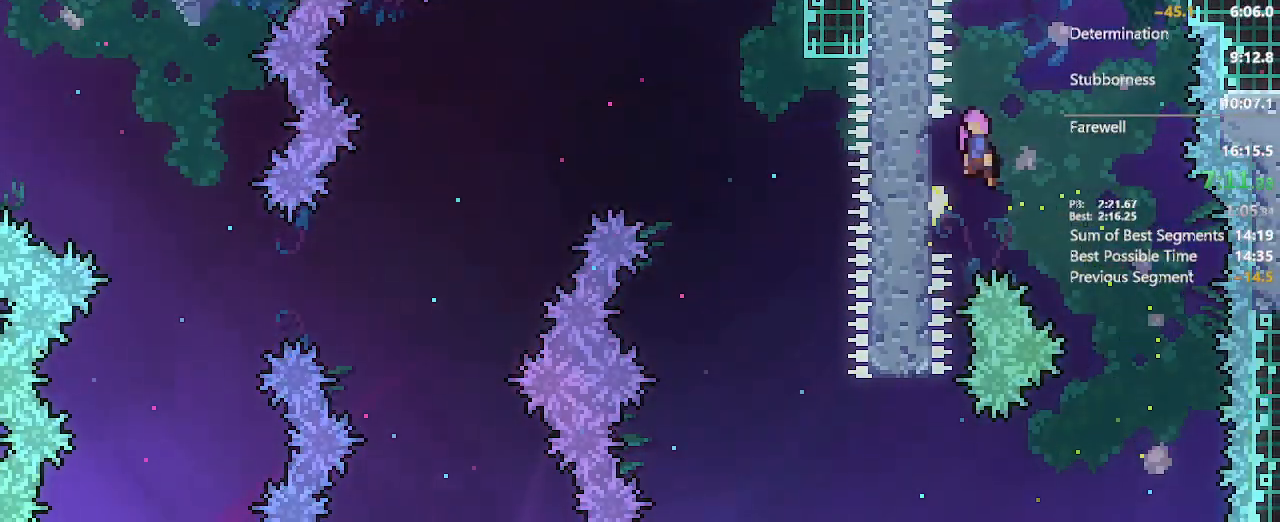
Gameplay with a controller (Xbox layout); each line is a JSON object with the inputs held at the frame after it (dt_ms = milliseconds from this image to that frame). "events" lists button and stick changes between this image and that frame as [ms after this image, input, new state], when the widget could be followed in between. Not read: L3 R3.
{"dt_ms": 500, "buttons": ["A", "R2", "DPAD_UP", "DPAD_LEFT"], "left_stick": "center", "right_stick": "center", "events": [[300, "DPAD_UP", "down"], [317, "DPAD_LEFT", "down"], [383, "R2", "down"]]}
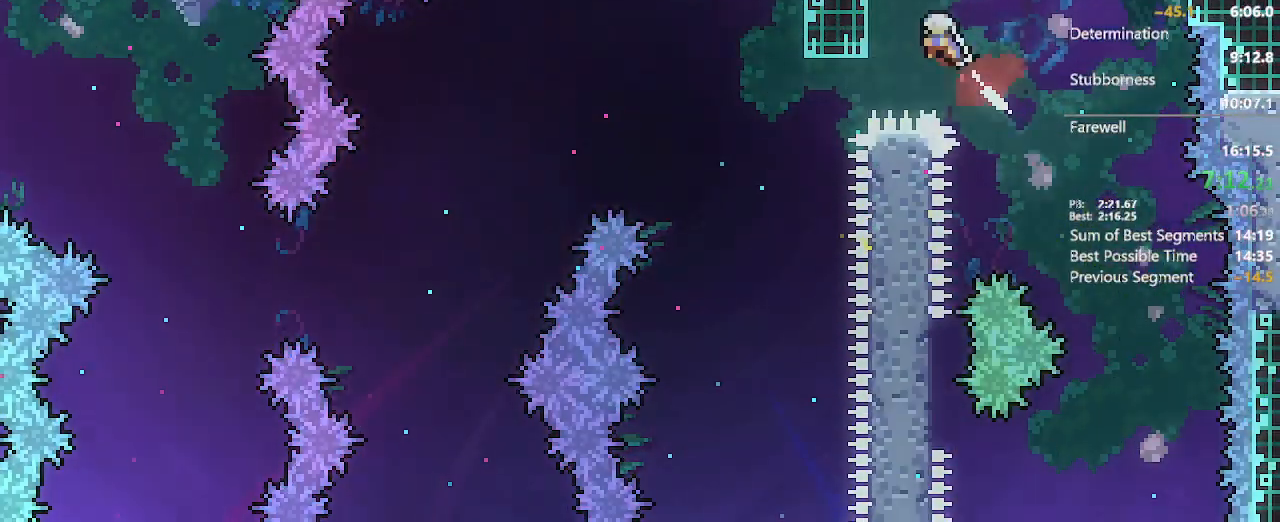
{"dt_ms": 500, "buttons": [], "left_stick": "center", "right_stick": "center", "events": [[33, "DPAD_LEFT", "up"], [33, "R2", "up"], [200, "X", "down"], [417, "X", "up"], [433, "A", "up"], [483, "DPAD_UP", "up"]]}
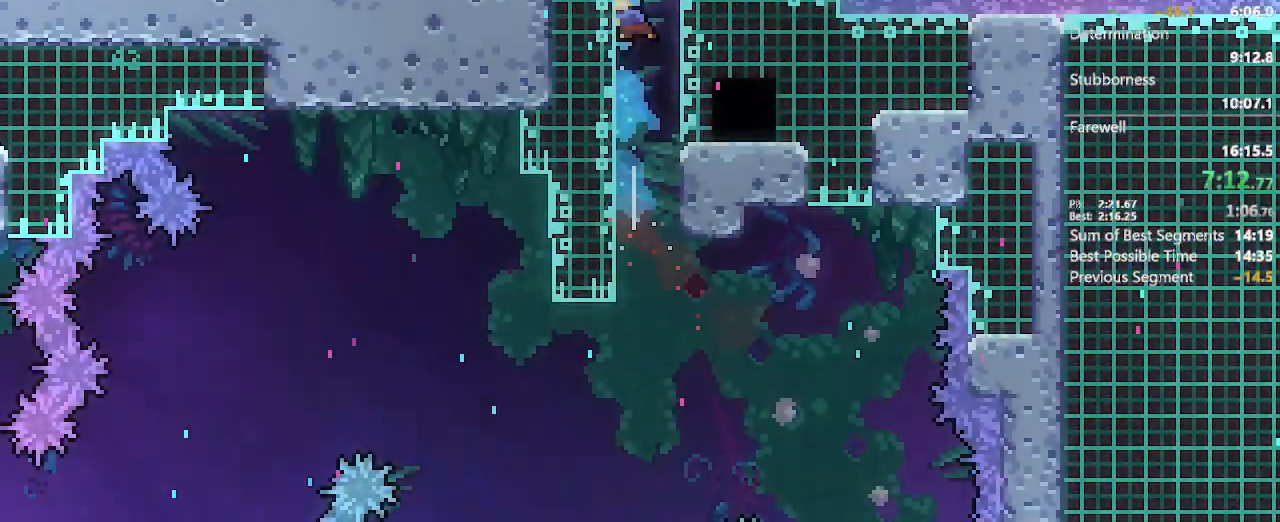
{"dt_ms": 500, "buttons": [], "left_stick": "center", "right_stick": "center", "events": []}
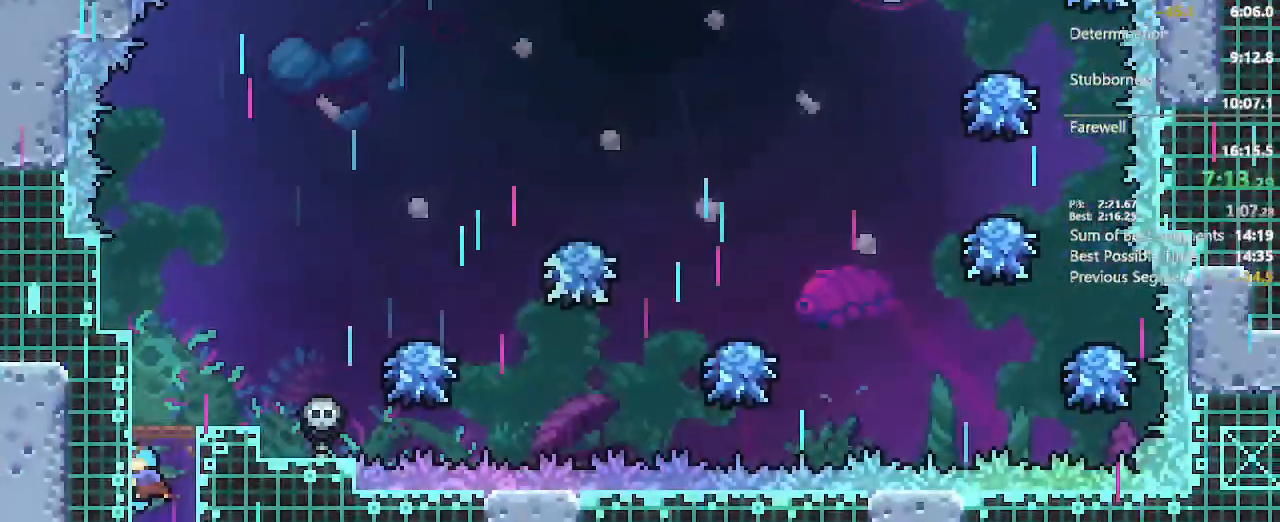
{"dt_ms": 500, "buttons": ["A", "DPAD_UP"], "left_stick": "center", "right_stick": "center", "events": [[33, "DPAD_RIGHT", "down"], [117, "A", "down"], [500, "DPAD_RIGHT", "up"], [500, "DPAD_UP", "down"]]}
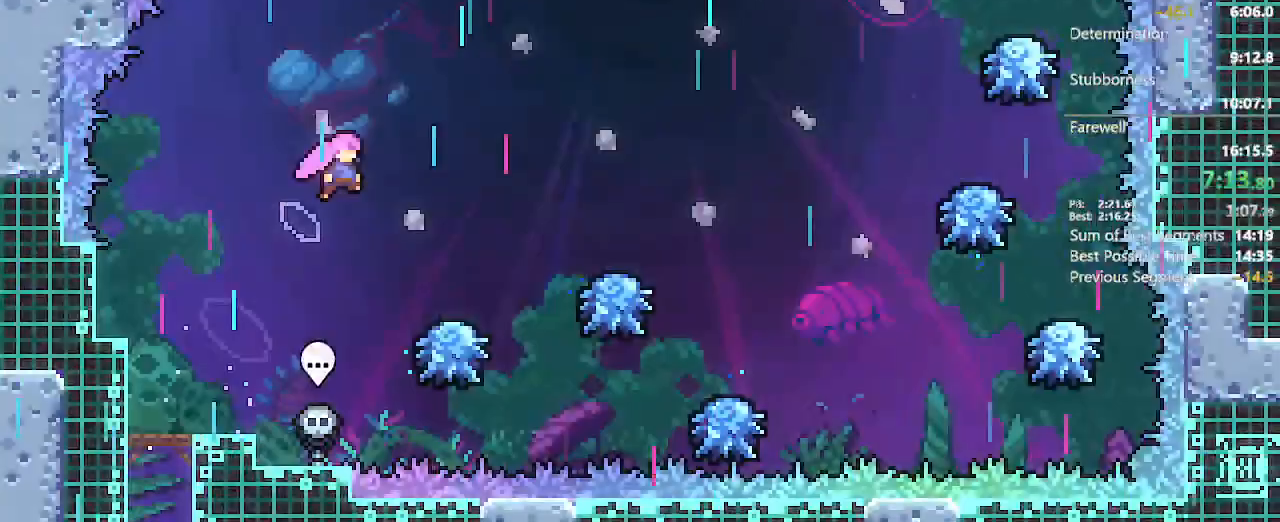
{"dt_ms": 500, "buttons": ["A", "X", "DPAD_UP"], "left_stick": "center", "right_stick": "center", "events": [[83, "X", "down"], [217, "X", "up"], [367, "X", "down"]]}
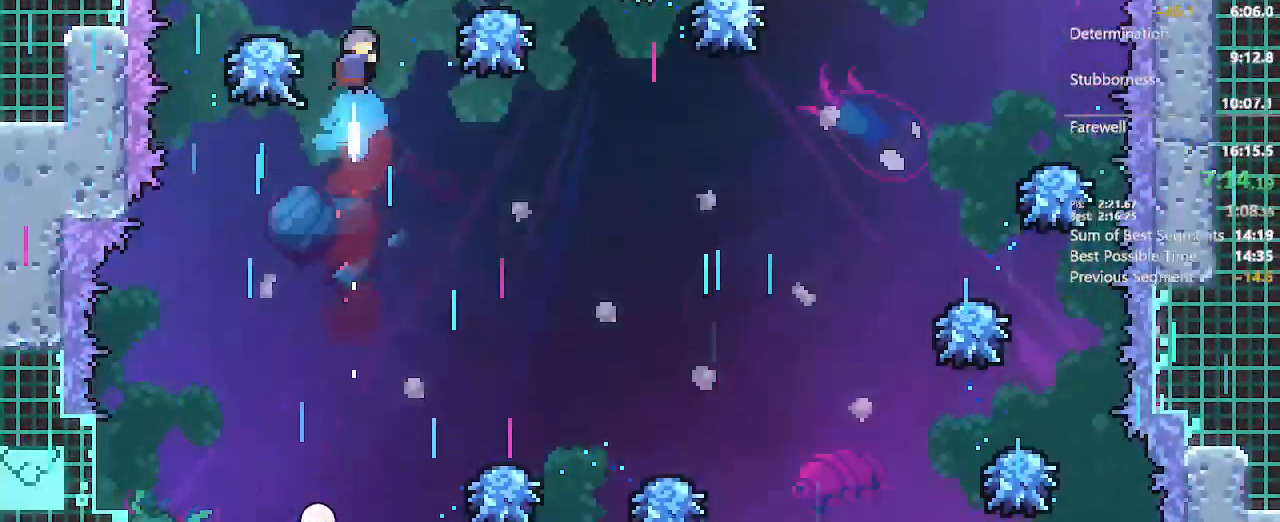
{"dt_ms": 500, "buttons": ["A"], "left_stick": "center", "right_stick": "center", "events": [[17, "X", "up"], [167, "DPAD_UP", "up"]]}
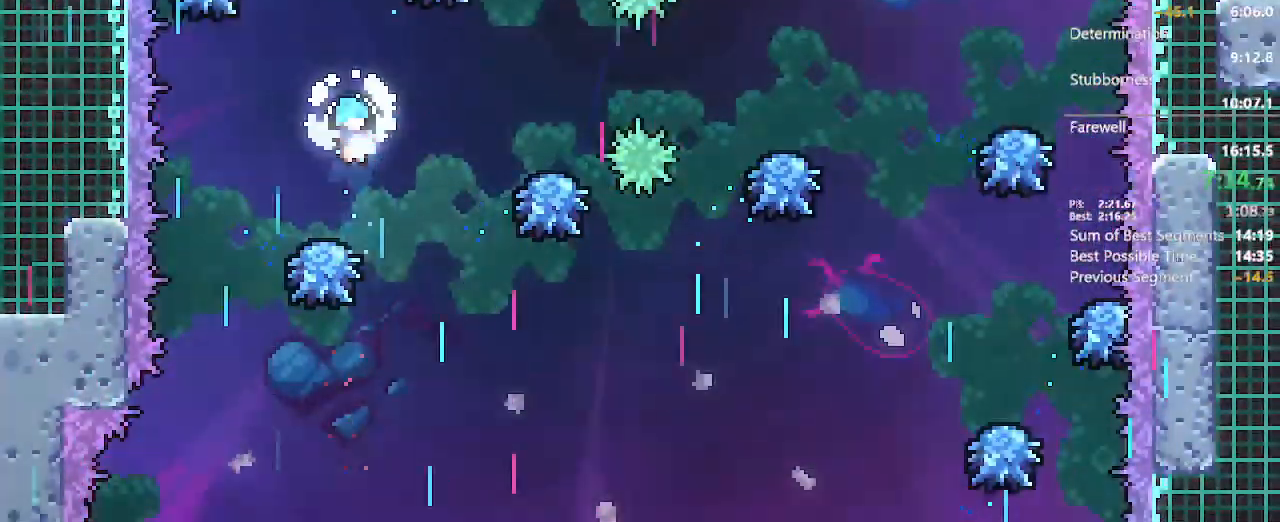
{"dt_ms": 500, "buttons": ["A", "DPAD_UP", "DPAD_RIGHT"], "left_stick": "center", "right_stick": "center"}
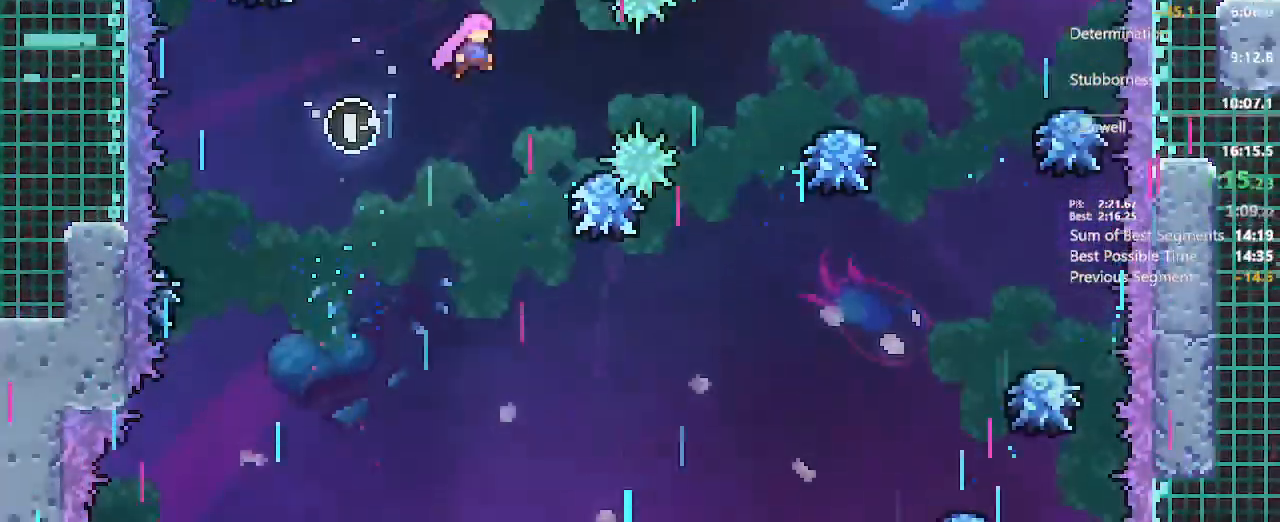
{"dt_ms": 500, "buttons": ["A", "X", "DPAD_RIGHT"], "left_stick": "center", "right_stick": "center"}
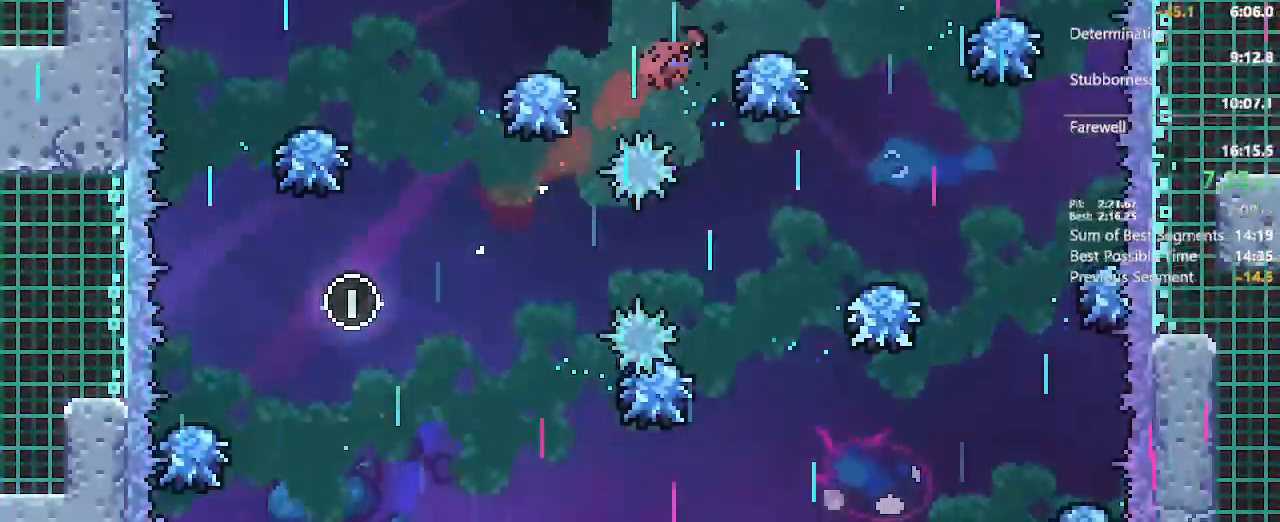
{"dt_ms": 500, "buttons": ["A", "X", "DPAD_LEFT"], "left_stick": "center", "right_stick": "center", "events": [[50, "X", "up"], [117, "DPAD_RIGHT", "up"], [350, "DPAD_LEFT", "down"], [450, "X", "down"]]}
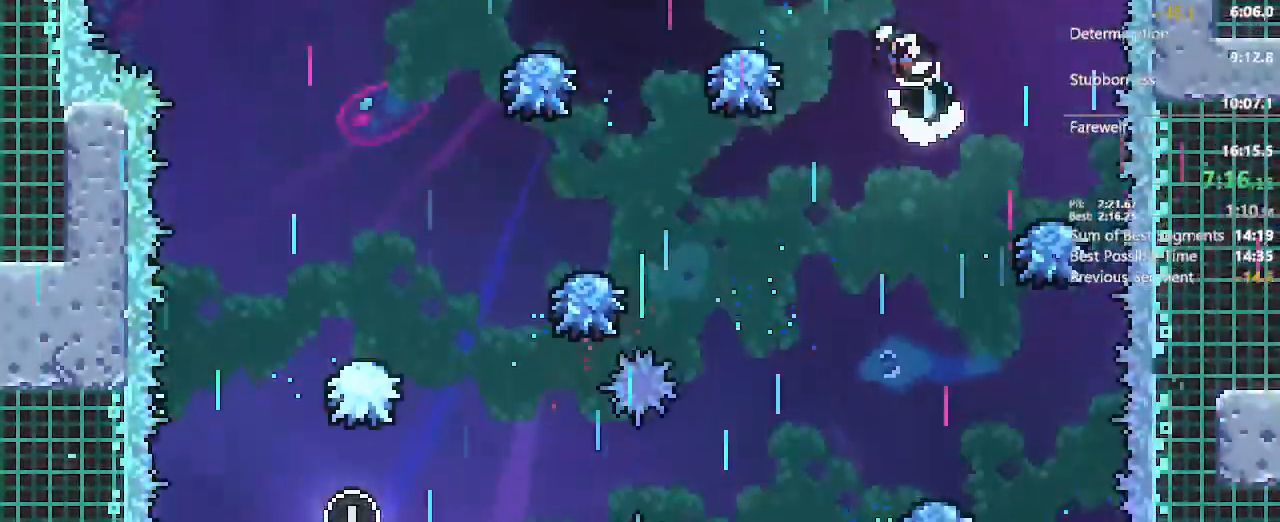
{"dt_ms": 1000, "buttons": ["R2"], "left_stick": "center", "right_stick": "center"}
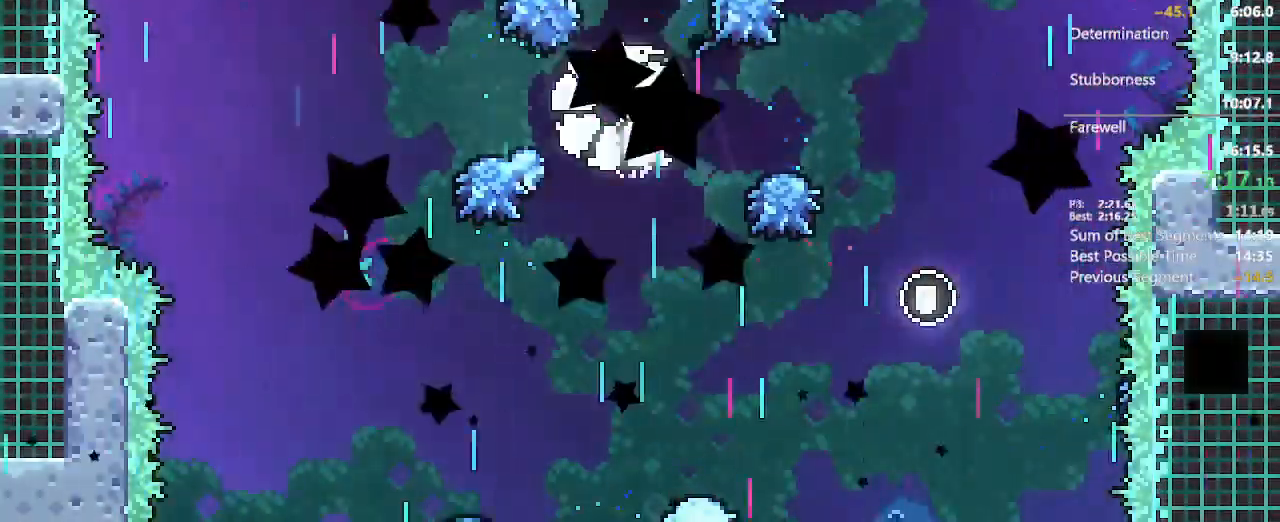
{"dt_ms": 500, "buttons": [], "left_stick": "center", "right_stick": "center"}
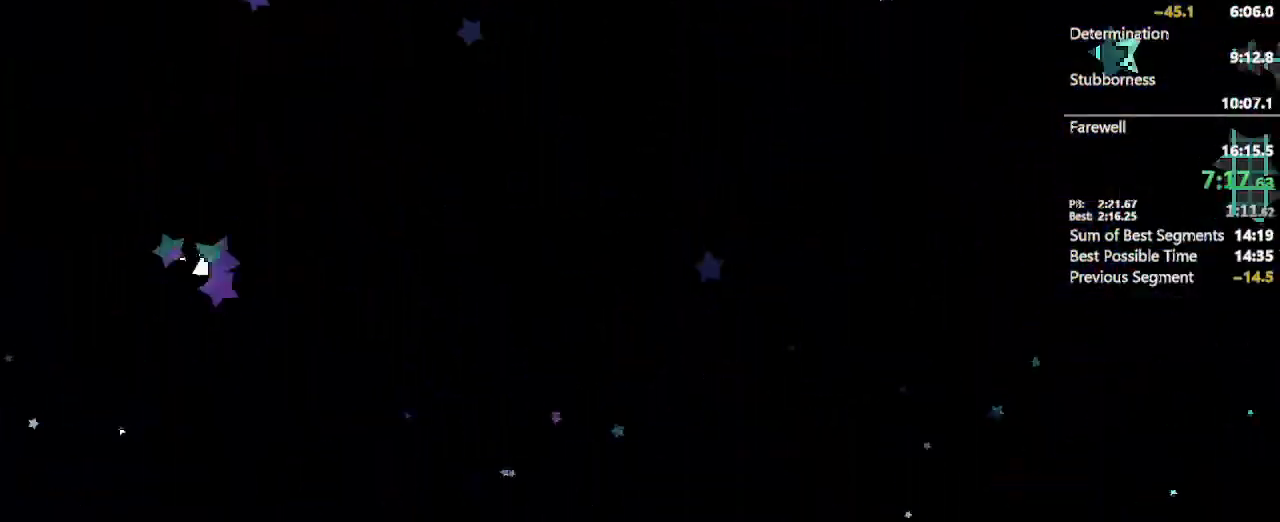
{"dt_ms": 500, "buttons": ["A", "DPAD_RIGHT"], "left_stick": "center", "right_stick": "center", "events": [[383, "DPAD_RIGHT", "down"], [467, "A", "down"]]}
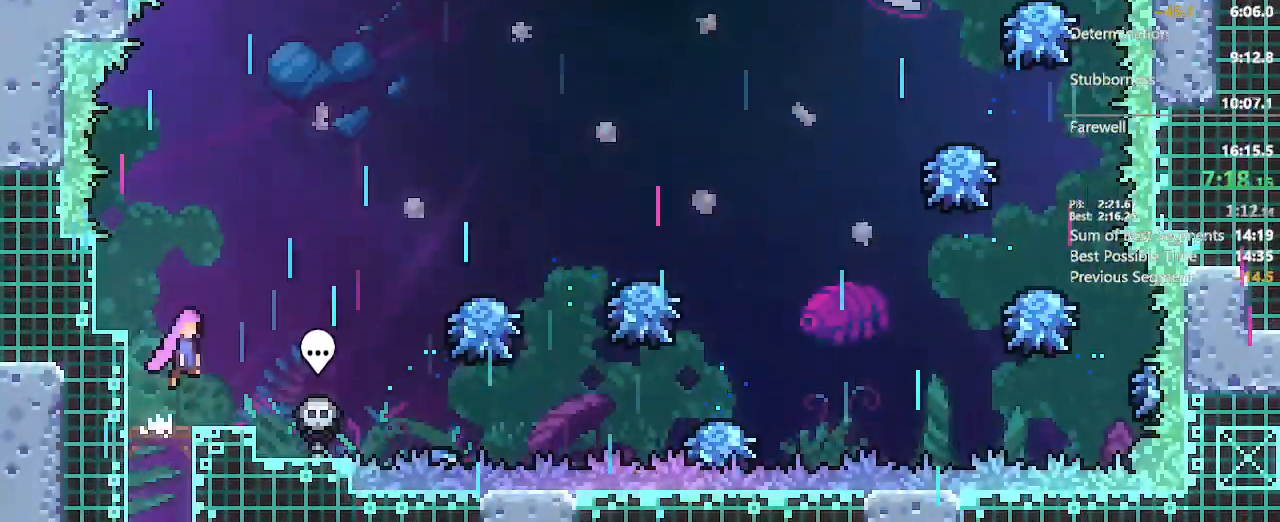
{"dt_ms": 500, "buttons": ["A", "DPAD_UP"], "left_stick": "center", "right_stick": "center", "events": [[167, "DPAD_RIGHT", "up"], [183, "DPAD_UP", "down"], [250, "X", "down"], [400, "X", "up"]]}
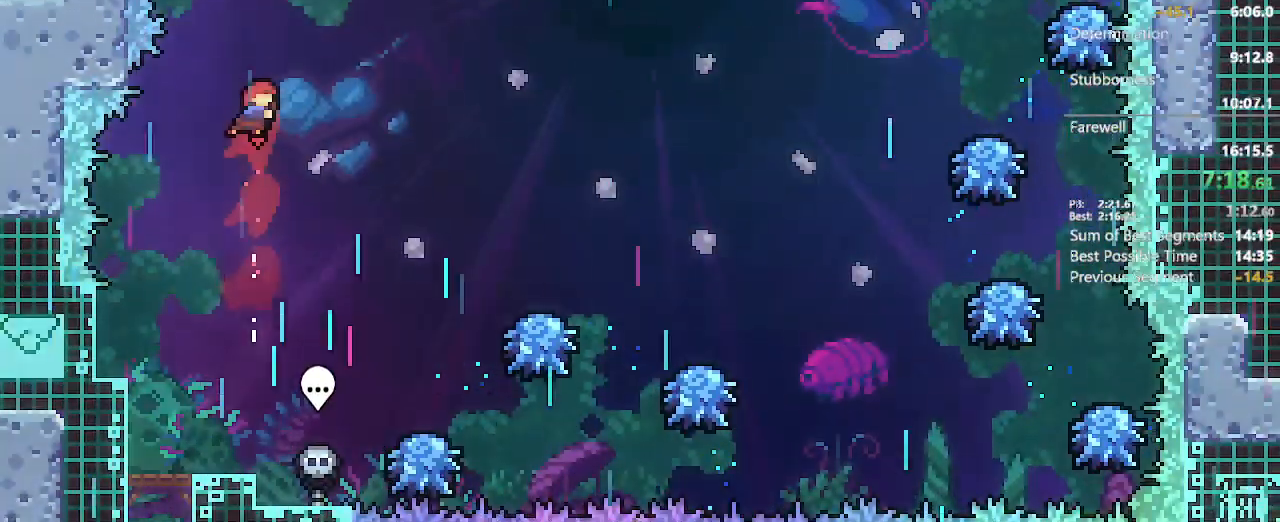
{"dt_ms": 500, "buttons": ["A", "DPAD_RIGHT"], "left_stick": "center", "right_stick": "center", "events": [[50, "X", "down"], [200, "X", "up"], [267, "DPAD_RIGHT", "down"], [267, "DPAD_UP", "up"]]}
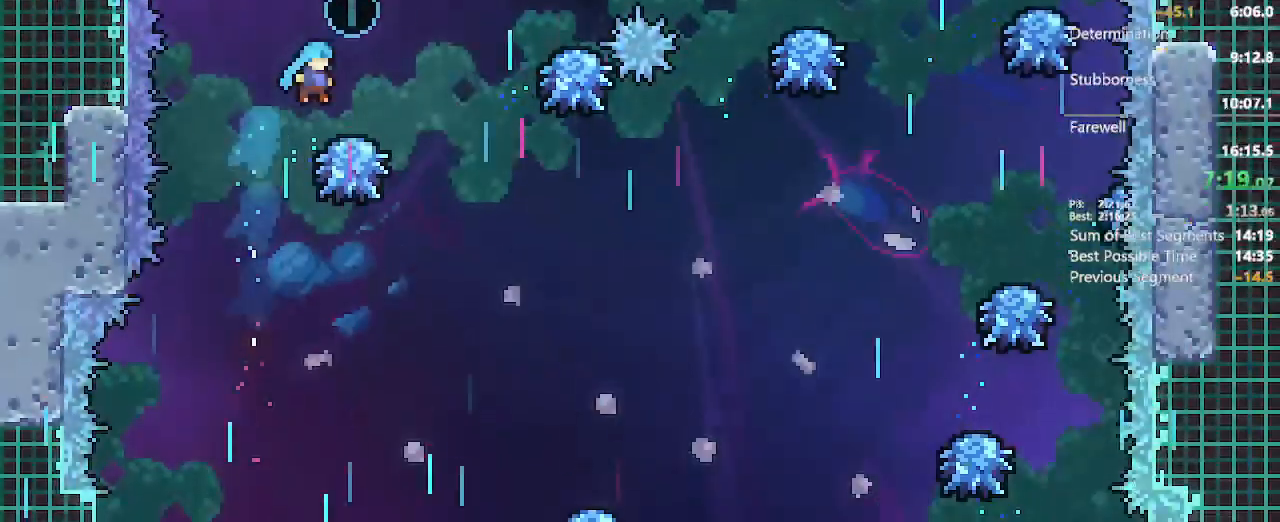
{"dt_ms": 500, "buttons": ["A", "DPAD_RIGHT"], "left_stick": "center", "right_stick": "center", "events": [[167, "DPAD_RIGHT", "up"], [367, "DPAD_RIGHT", "down"]]}
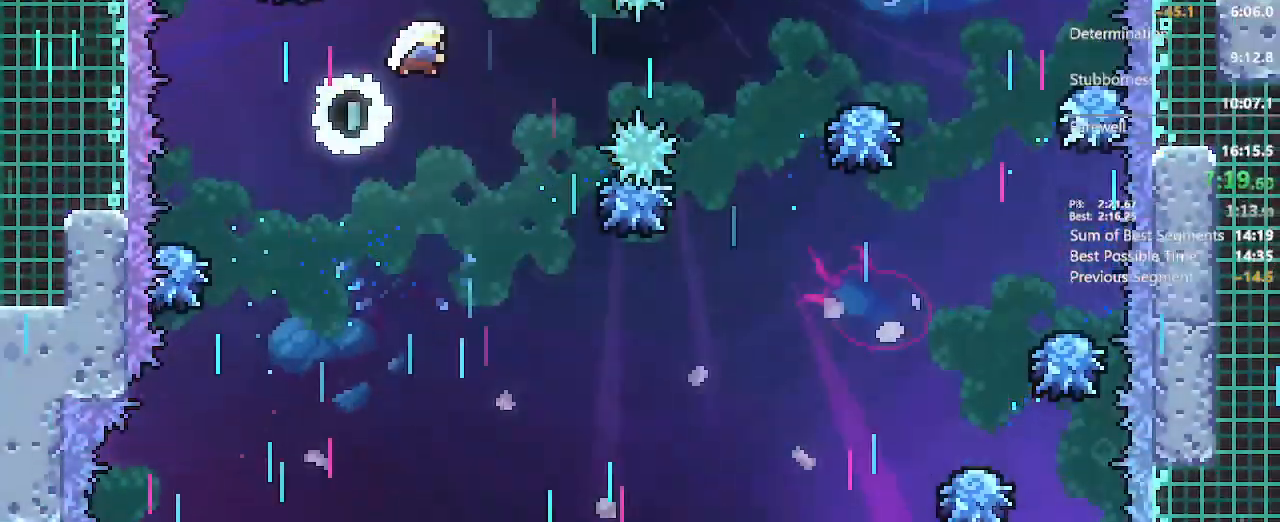
{"dt_ms": 500, "buttons": ["A", "DPAD_RIGHT"], "left_stick": "center", "right_stick": "center", "events": [[17, "X", "down"], [200, "X", "up"], [317, "X", "down"], [483, "X", "up"]]}
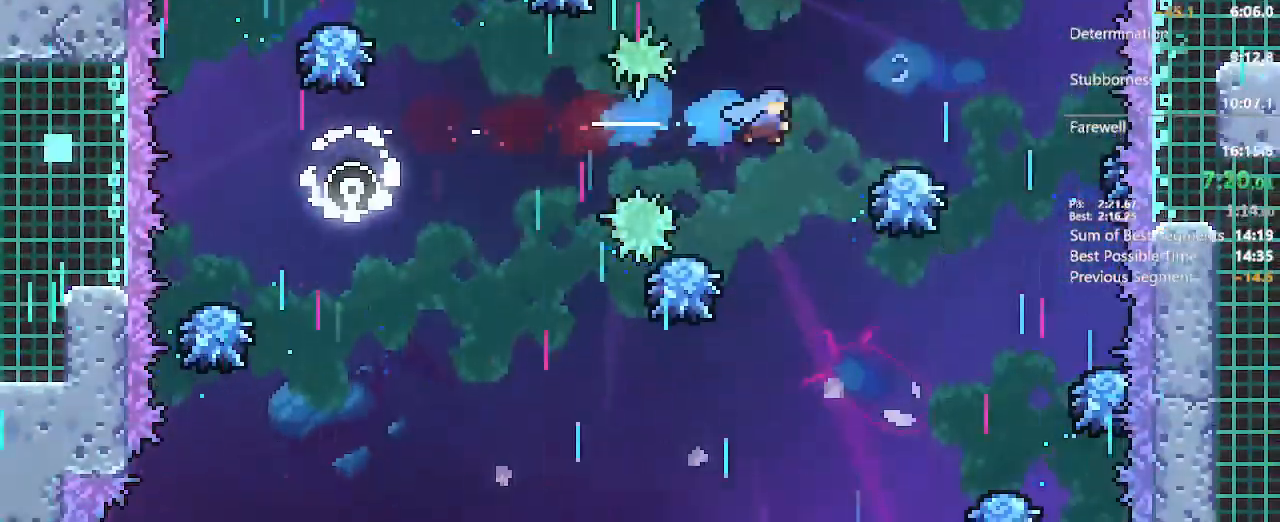
{"dt_ms": 1000, "buttons": ["A"], "left_stick": "center", "right_stick": "center"}
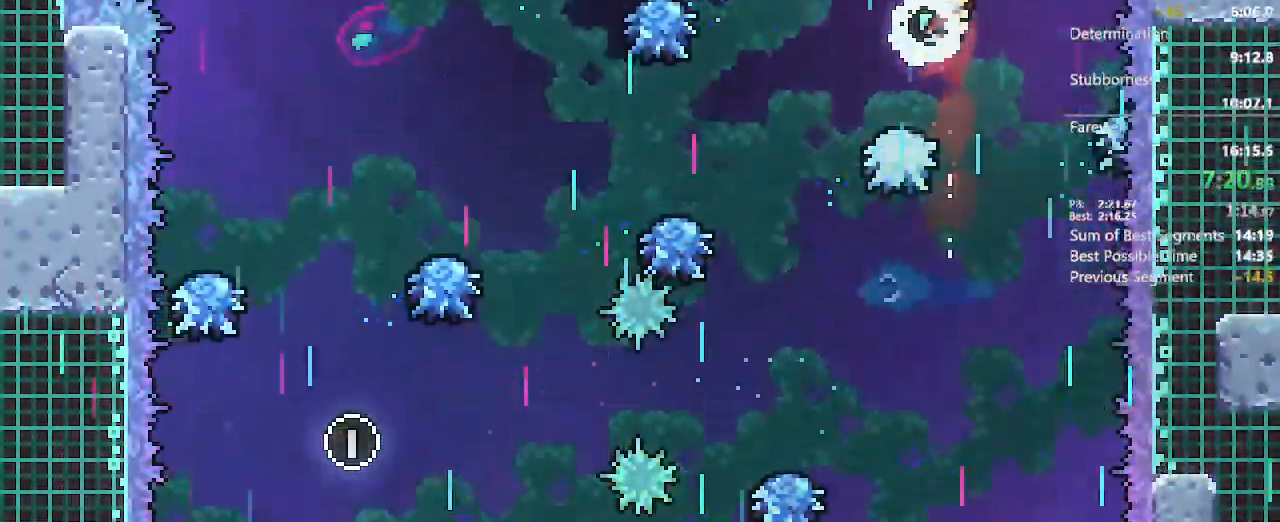
{"dt_ms": 500, "buttons": ["DPAD_UP", "DPAD_LEFT"], "left_stick": "center", "right_stick": "center", "events": [[200, "DPAD_LEFT", "down"], [200, "DPAD_UP", "down"], [283, "X", "down"], [400, "X", "up"], [417, "A", "up"]]}
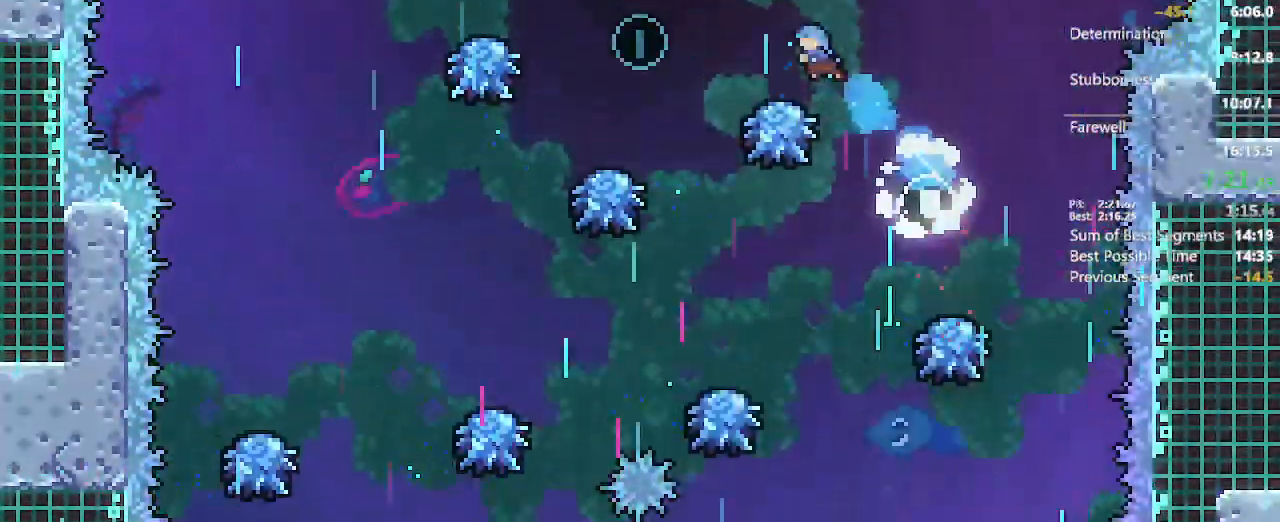
{"dt_ms": 500, "buttons": ["DPAD_LEFT"], "left_stick": "center", "right_stick": "center", "events": [[83, "DPAD_UP", "up"], [117, "DPAD_LEFT", "up"], [383, "DPAD_LEFT", "down"]]}
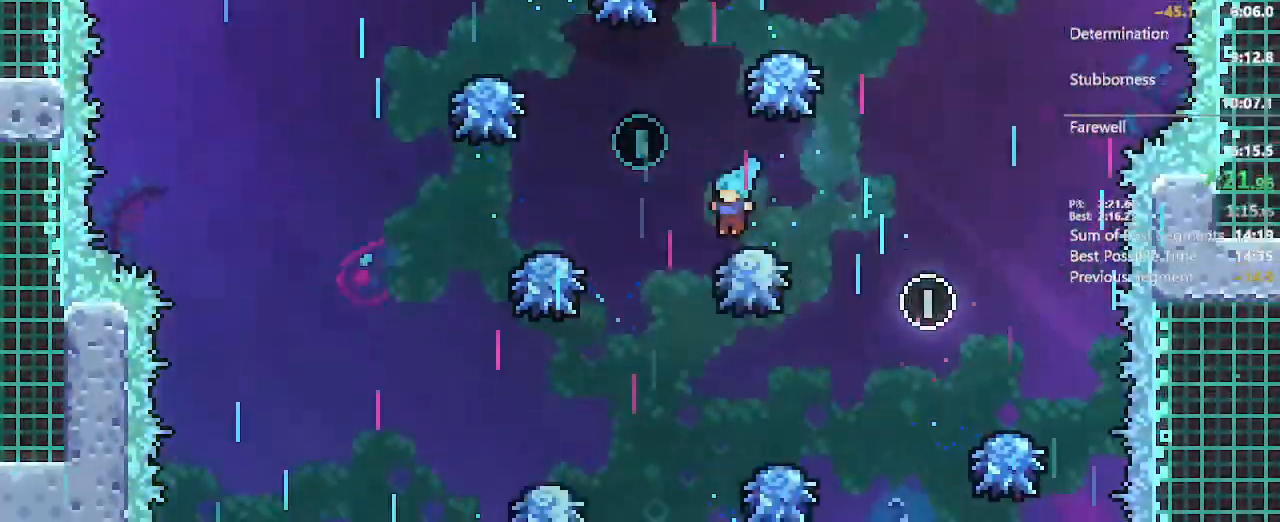
{"dt_ms": 500, "buttons": [], "left_stick": "center", "right_stick": "center", "events": [[17, "DPAD_UP", "down"], [117, "A", "down"], [167, "DPAD_UP", "up"], [250, "A", "up"], [400, "DPAD_LEFT", "up"]]}